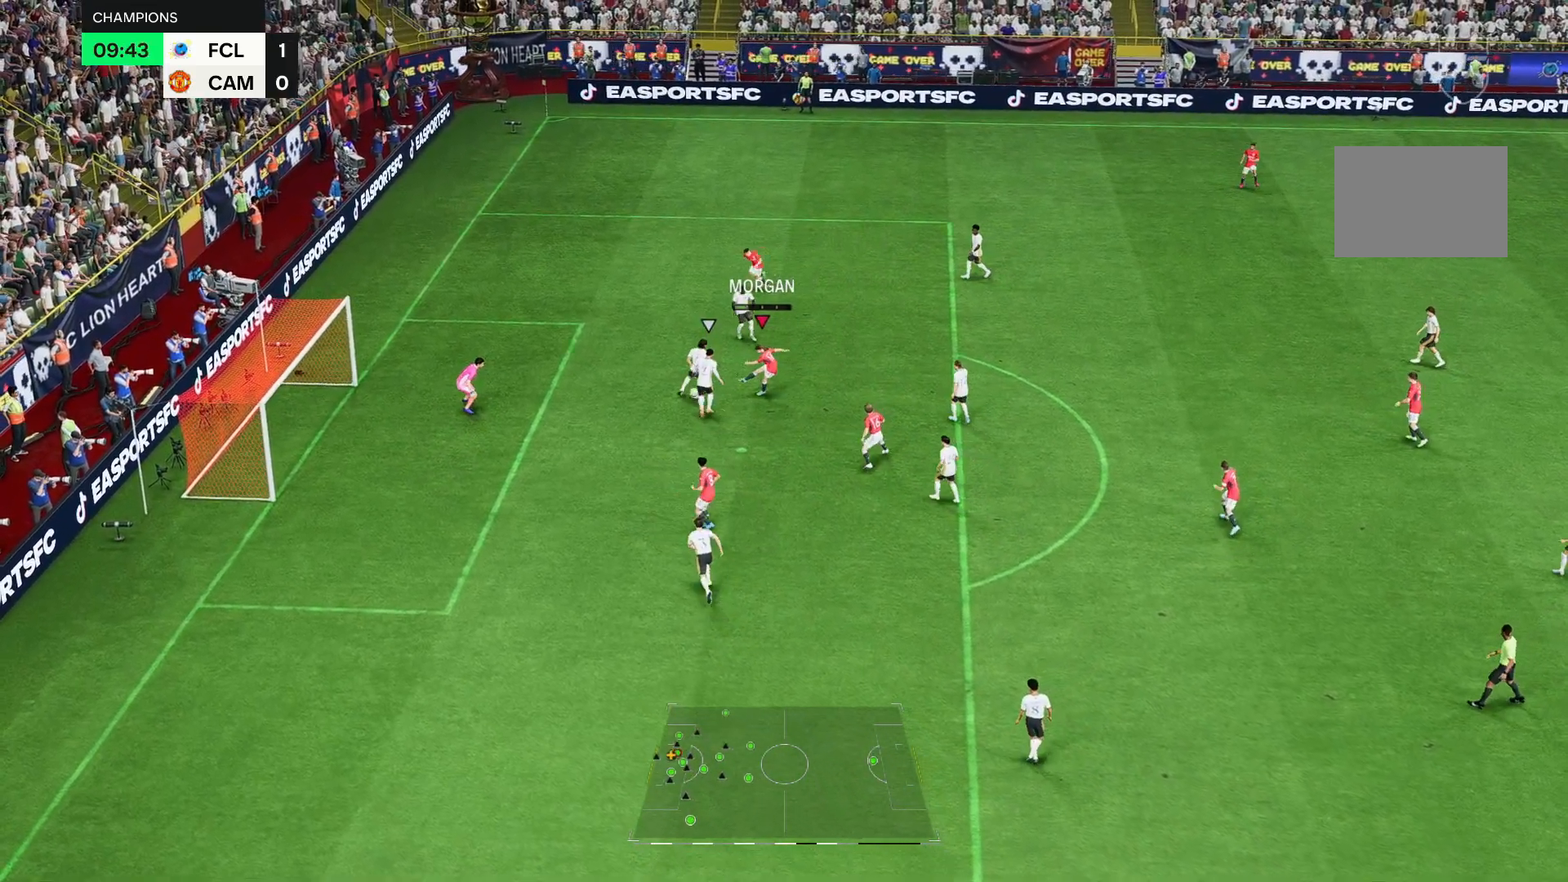
Gameplay with a controller (Xbox layout); each line is a JSON object with the inputs held at the frame after it (dt_ms = milliseconds from this image to that frame). "events" lists button and stick changes between this image and that frame as [ms after this image, input, new state], when the widget could be followed in between. Not read: L3 R3.
{"dt_ms": 1000, "buttons": [], "left_stick": "right", "right_stick": "center"}
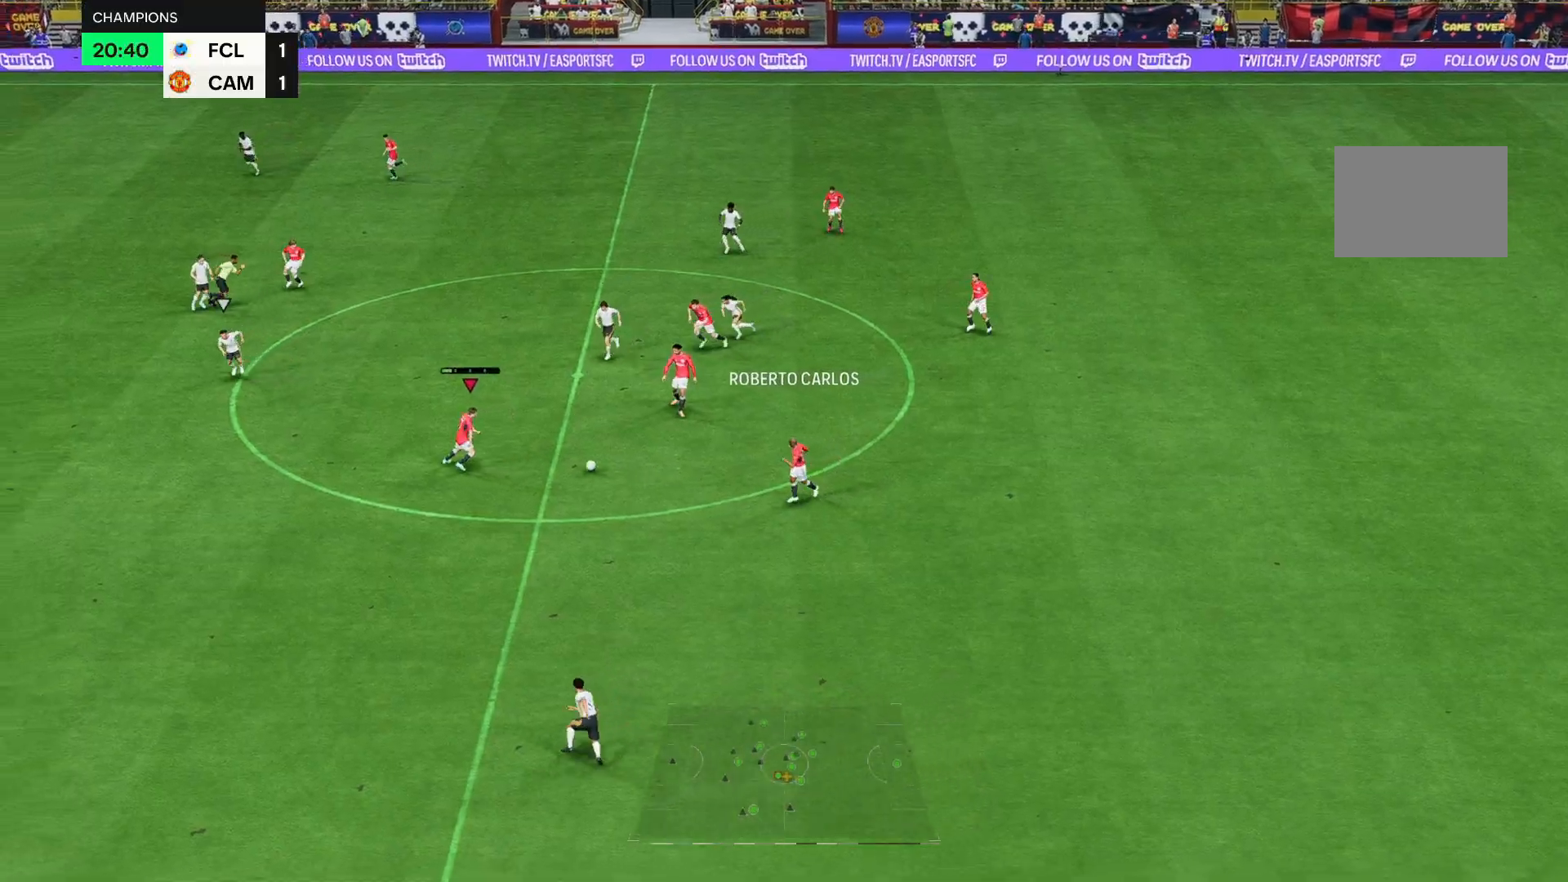
{"dt_ms": 500, "buttons": [], "left_stick": "down-left", "right_stick": "center", "events": [[17, "right_stick", "left"], [167, "right_stick", "center"], [200, "left_stick", "center"], [400, "left_stick", "down-left"]]}
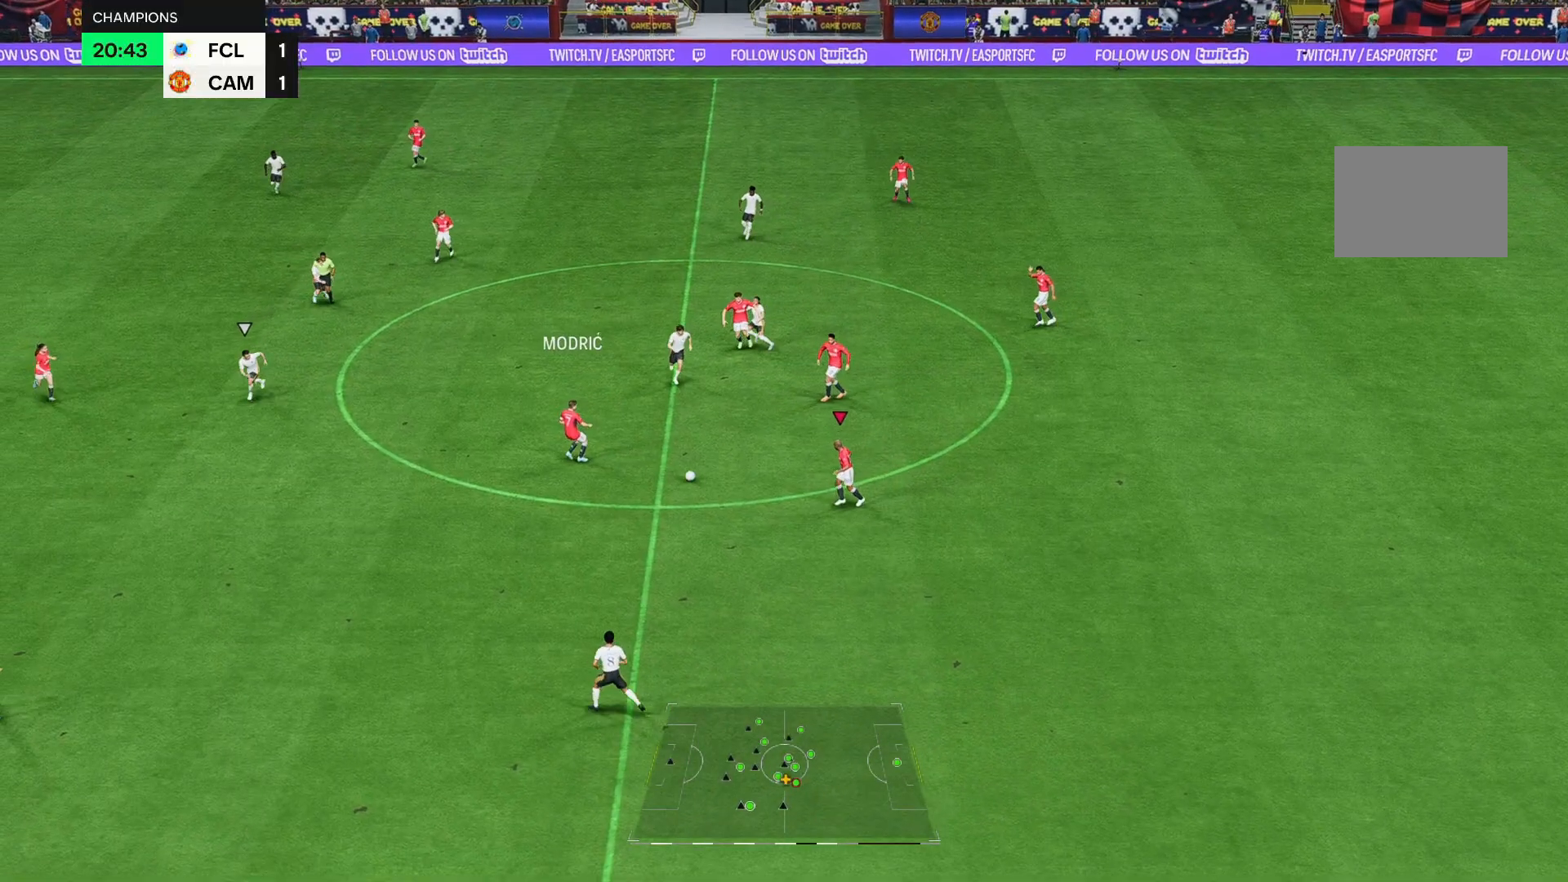
{"dt_ms": 500, "buttons": [], "left_stick": "down-left", "right_stick": "center", "events": []}
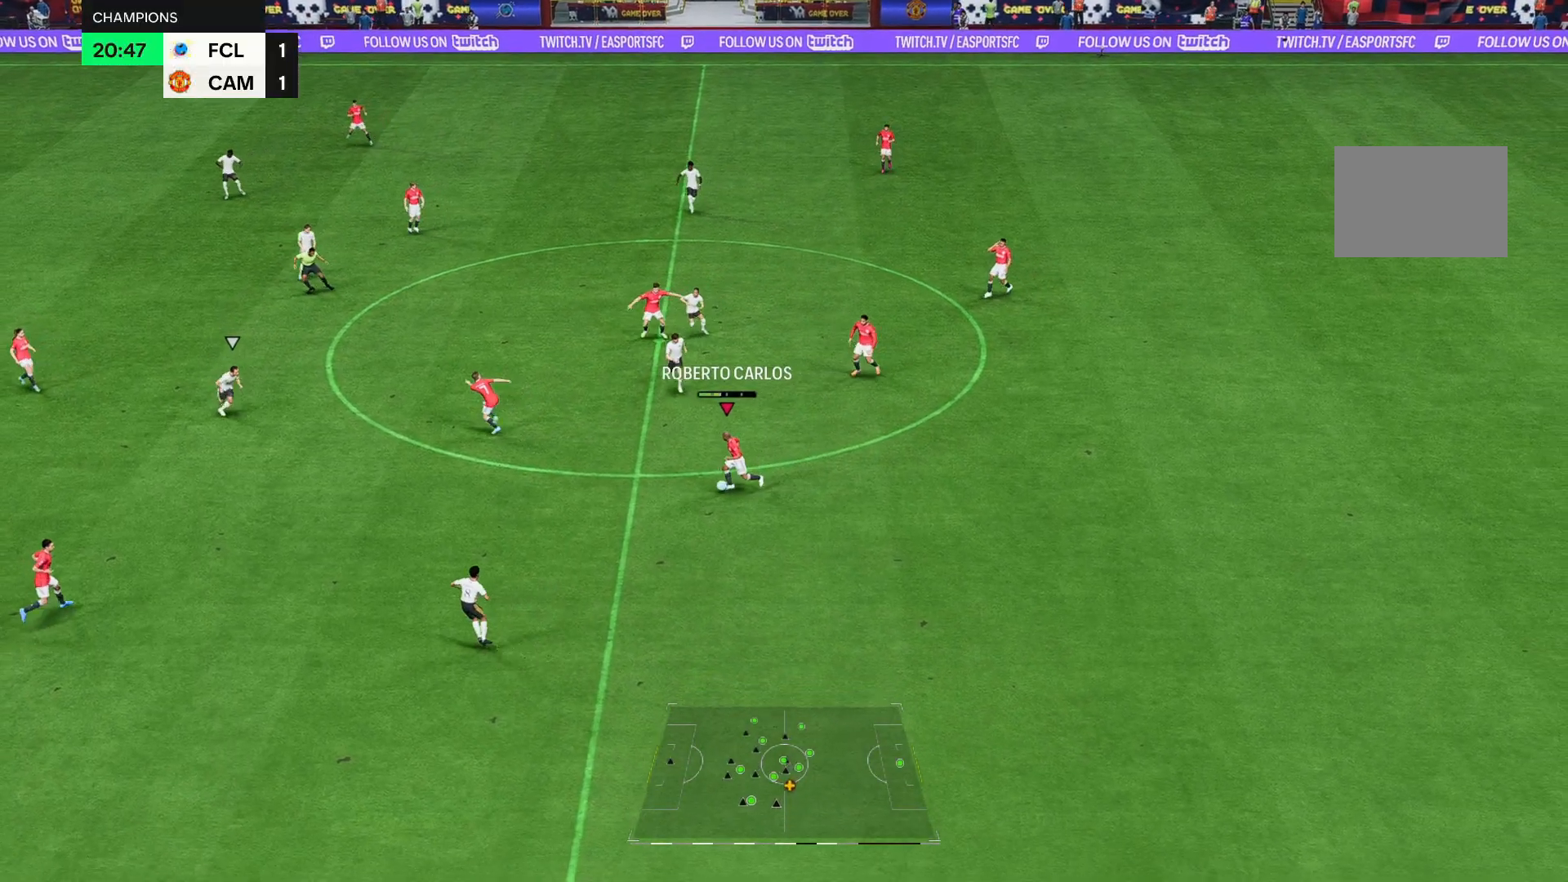
{"dt_ms": 500, "buttons": [], "left_stick": "down-left", "right_stick": "center", "events": [[50, "left_stick", "left"], [217, "left_stick", "down-left"]]}
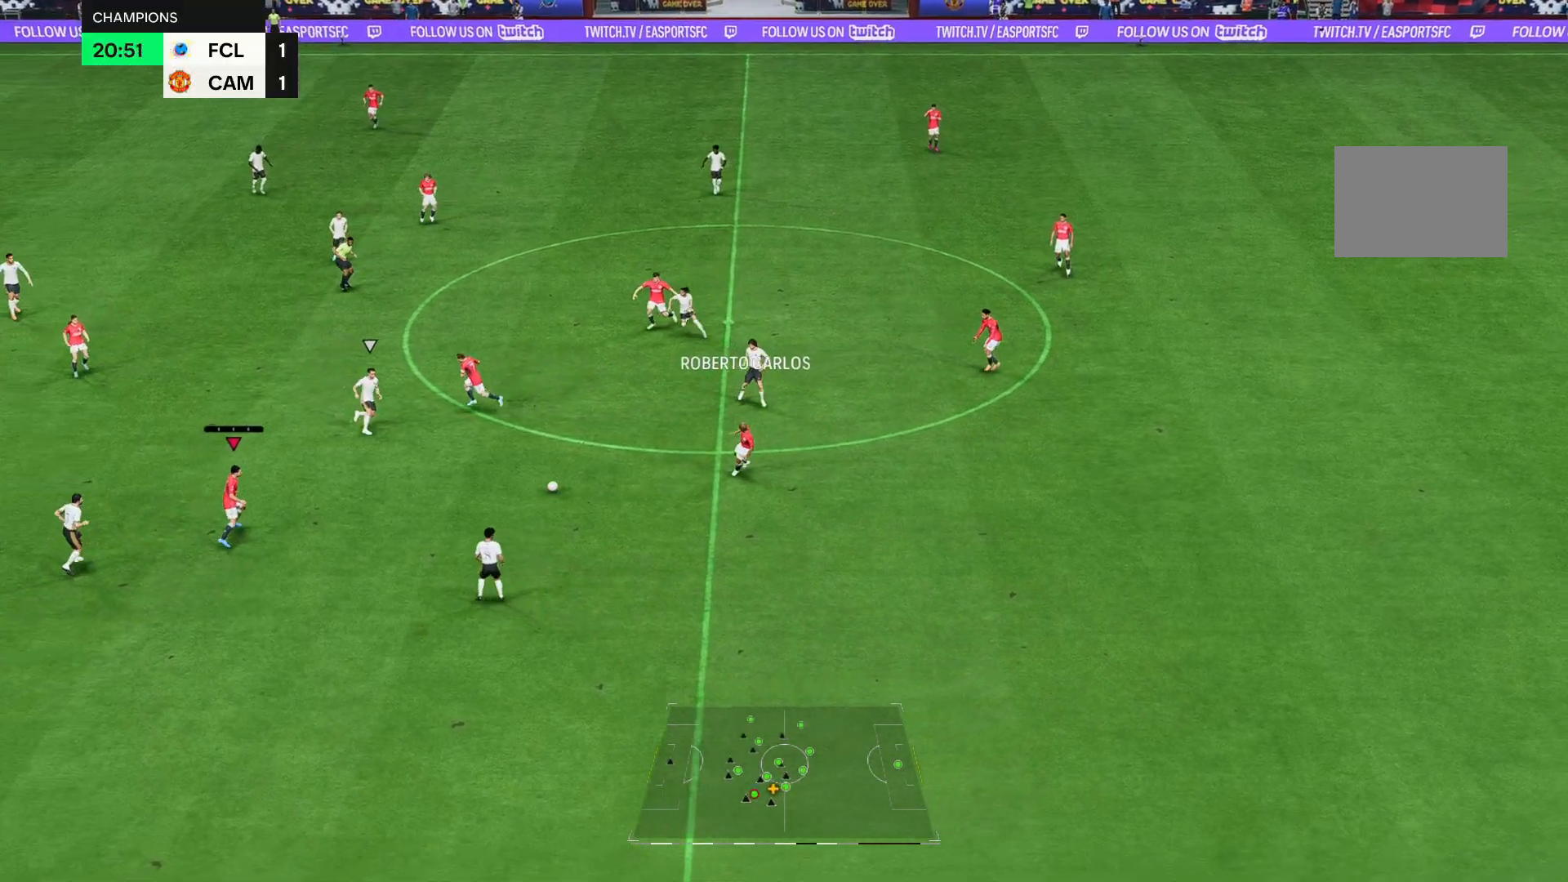
{"dt_ms": 500, "buttons": [], "left_stick": "up-left", "right_stick": "center", "events": [[17, "left_stick", "left"], [117, "left_stick", "up-left"]]}
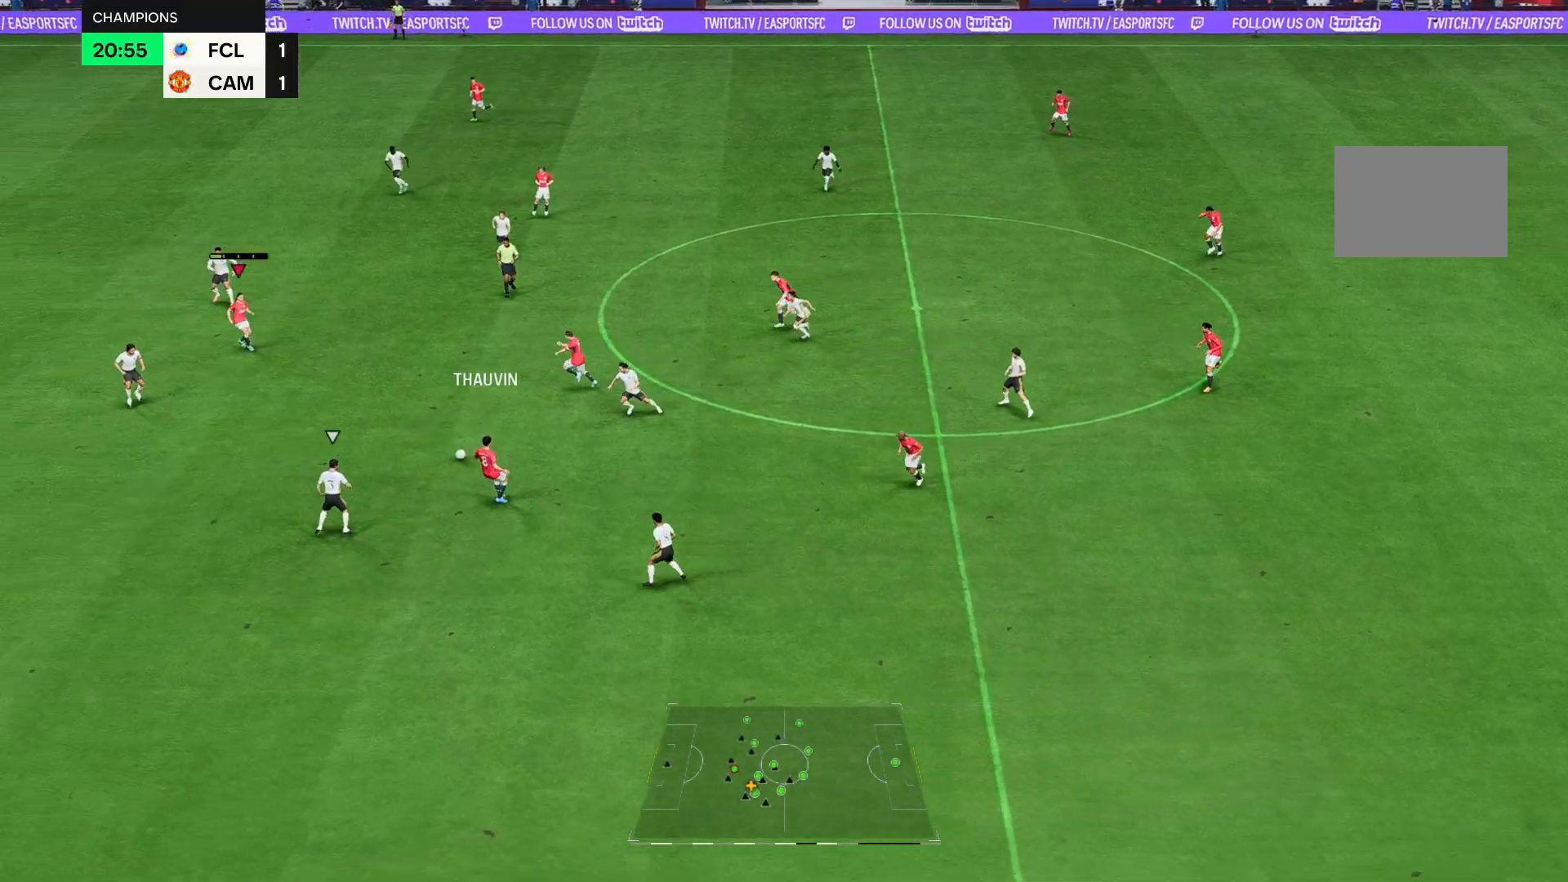
{"dt_ms": 500, "buttons": [], "left_stick": "down-right", "right_stick": "center", "events": [[167, "left_stick", "center"], [317, "left_stick", "down-right"]]}
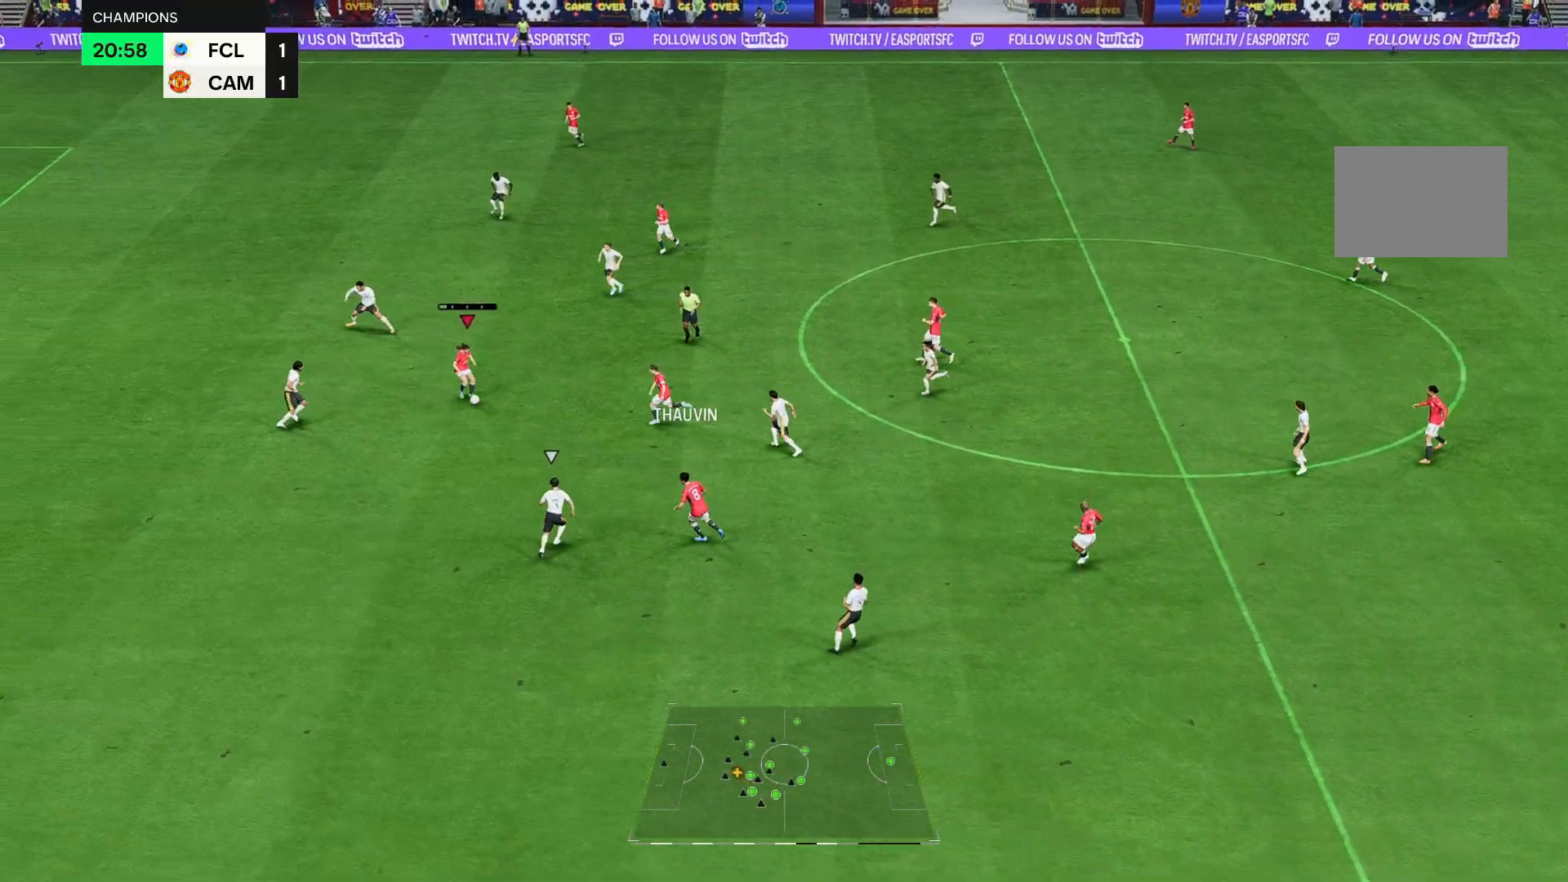
{"dt_ms": 500, "buttons": [], "left_stick": "left", "right_stick": "center", "events": [[67, "right_stick", "left"], [117, "right_stick", "center"], [150, "left_stick", "center"], [300, "left_stick", "left"]]}
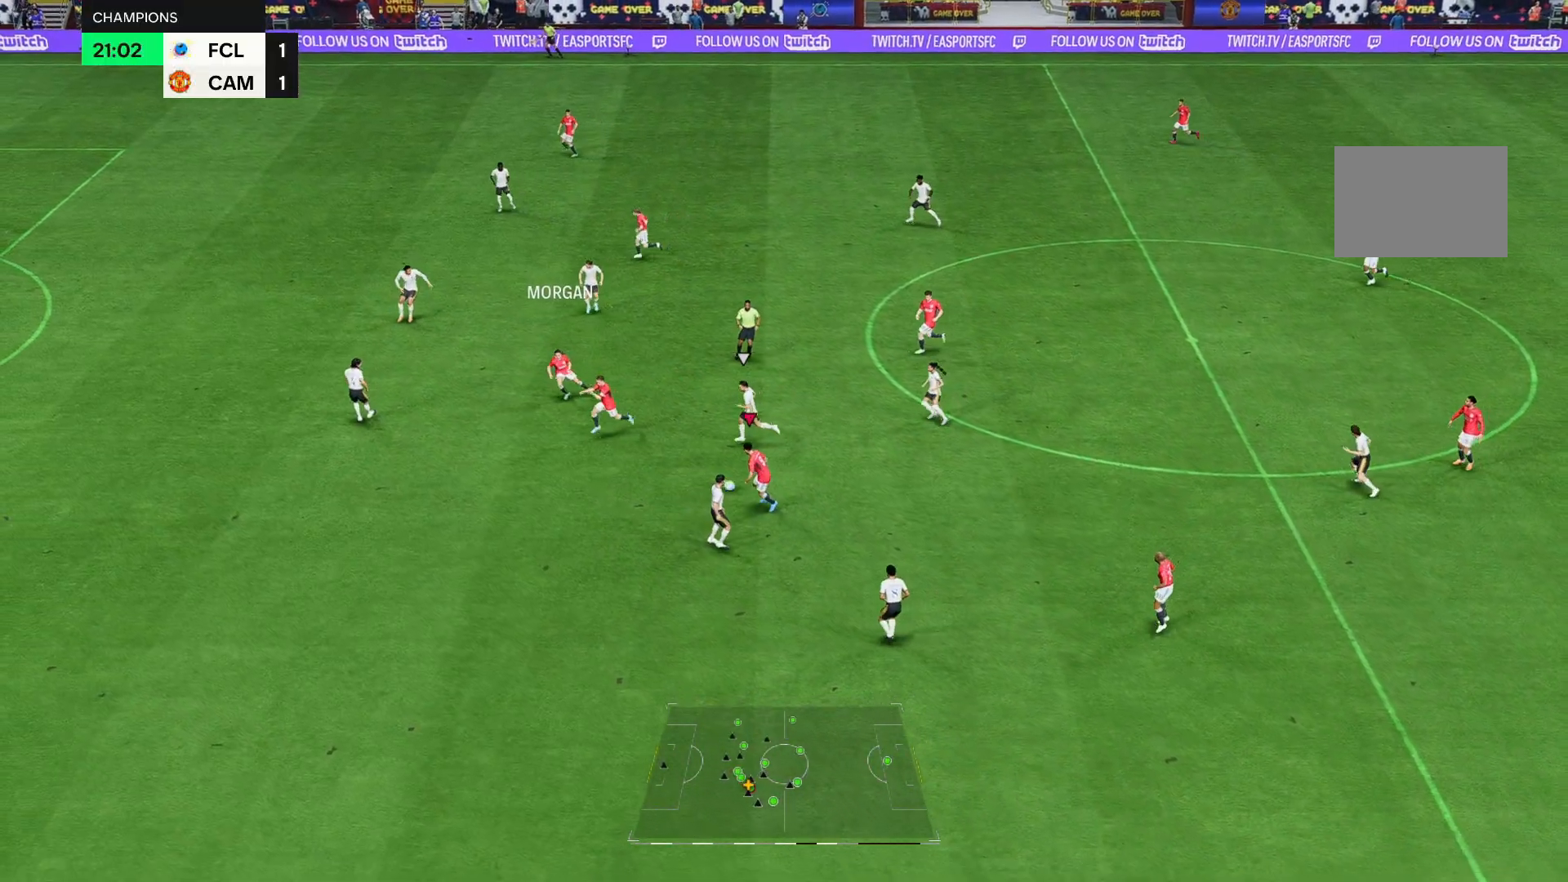
{"dt_ms": 500, "buttons": [], "left_stick": "left", "right_stick": "center", "events": []}
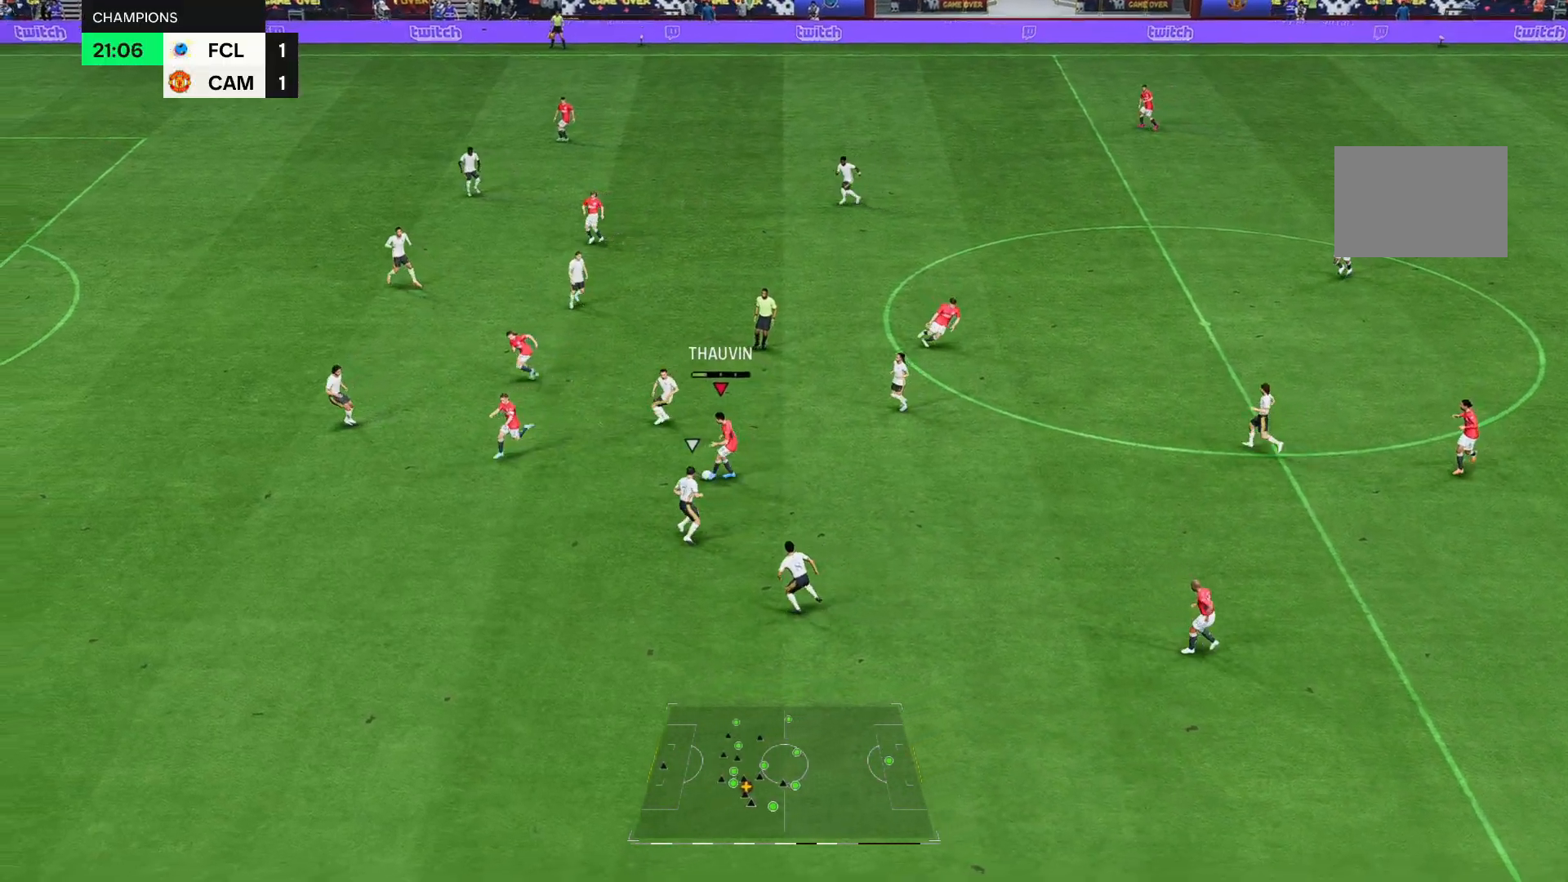
{"dt_ms": 500, "buttons": [], "left_stick": "up-left", "right_stick": "center", "events": [[183, "left_stick", "center"], [317, "left_stick", "up"], [450, "left_stick", "up-left"]]}
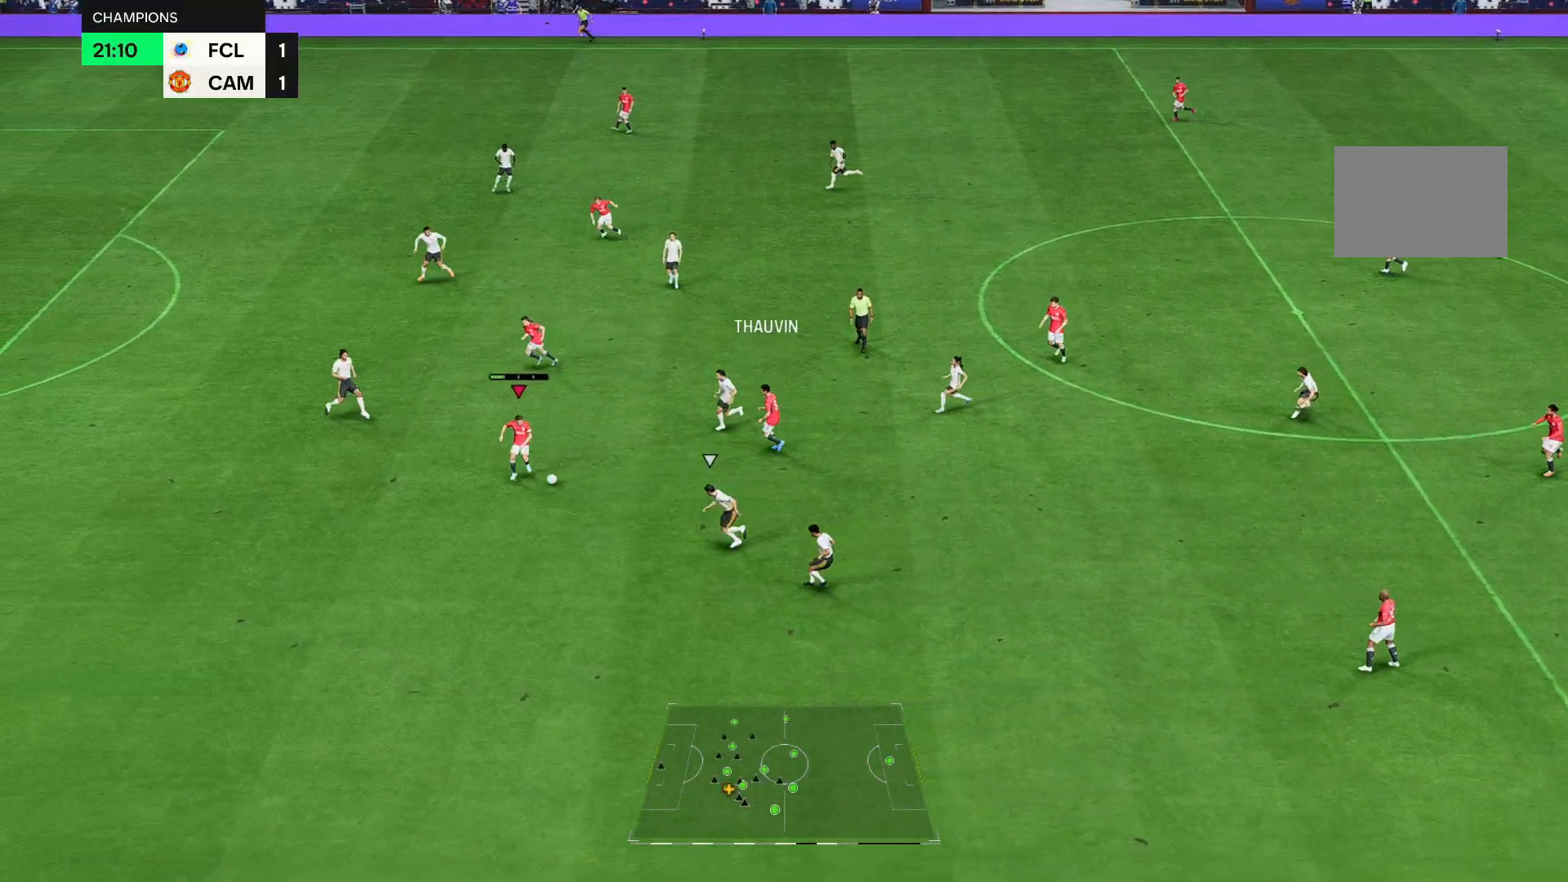
{"dt_ms": 500, "buttons": [], "left_stick": "up-left", "right_stick": "center", "events": []}
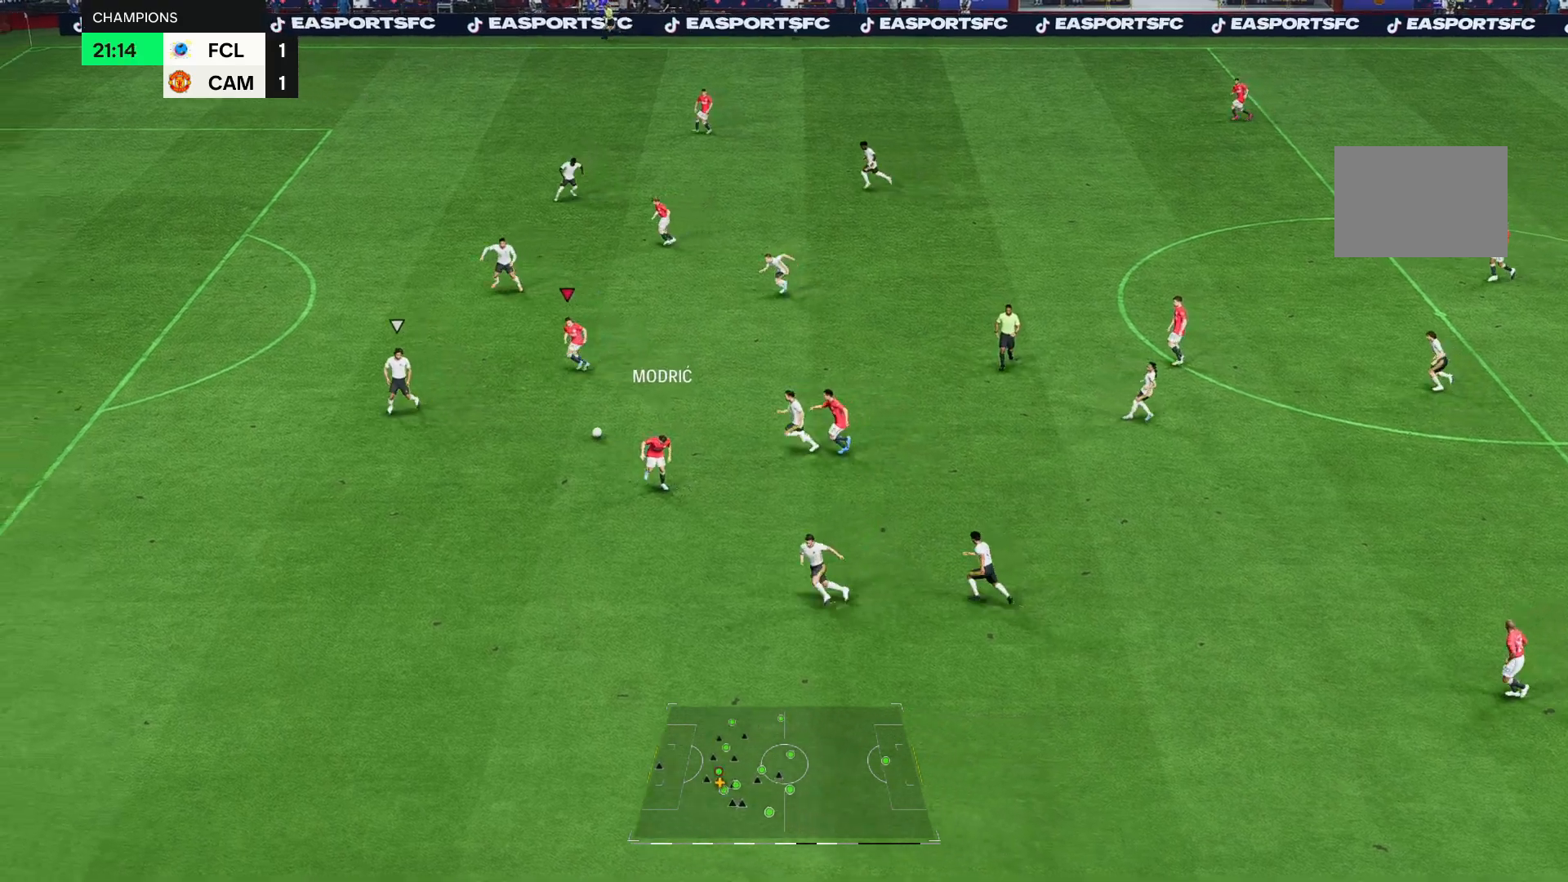
{"dt_ms": 500, "buttons": [], "left_stick": "down", "right_stick": "center", "events": [[217, "left_stick", "down"]]}
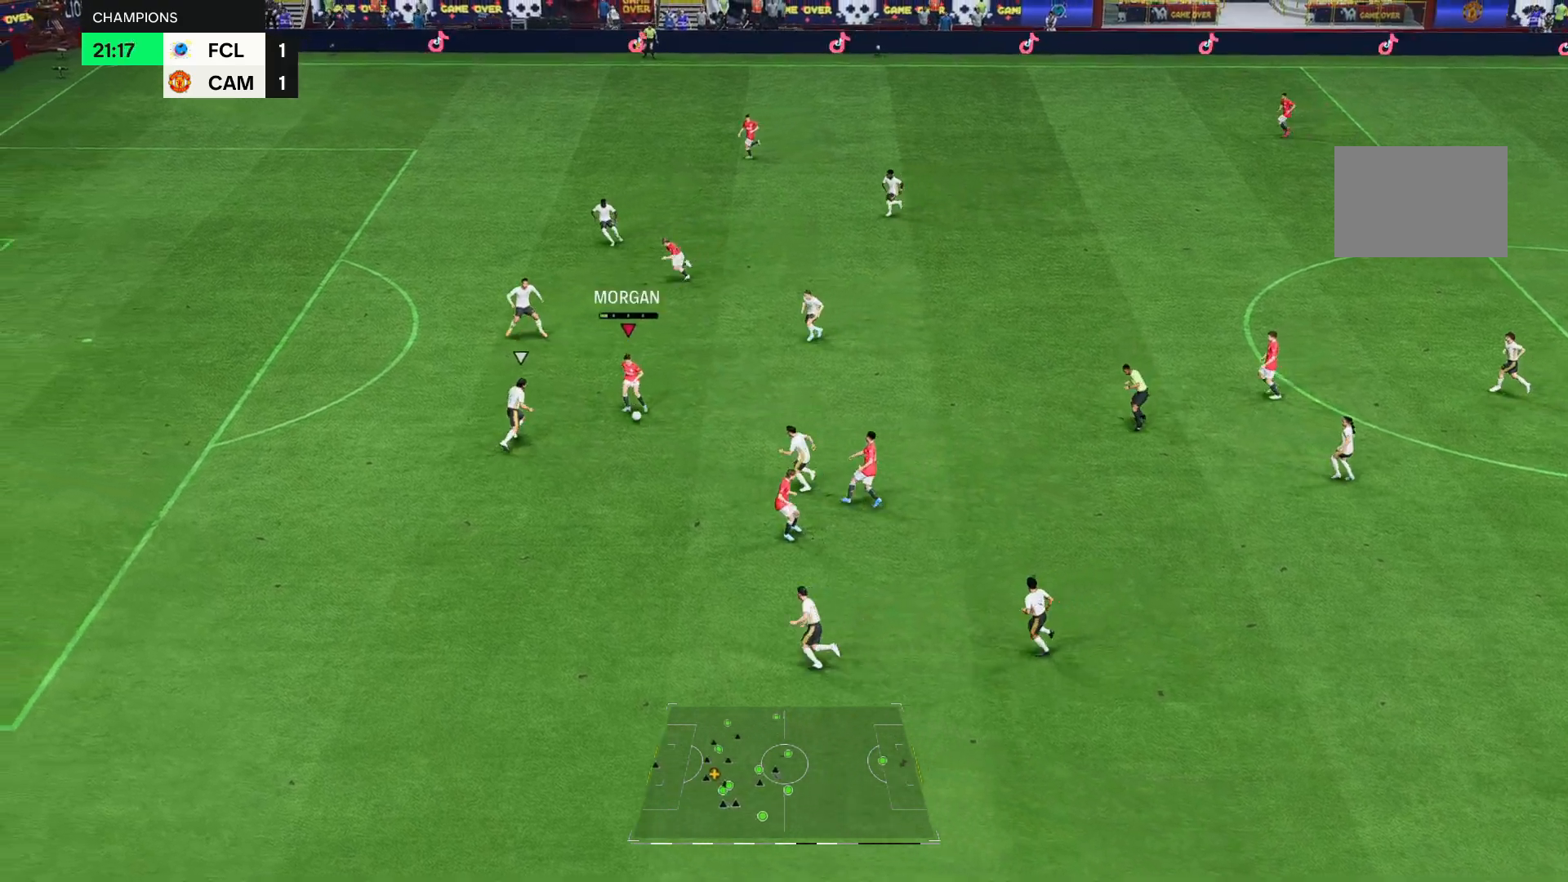
{"dt_ms": 500, "buttons": [], "left_stick": "left", "right_stick": "center", "events": [[100, "left_stick", "down-left"], [333, "left_stick", "left"]]}
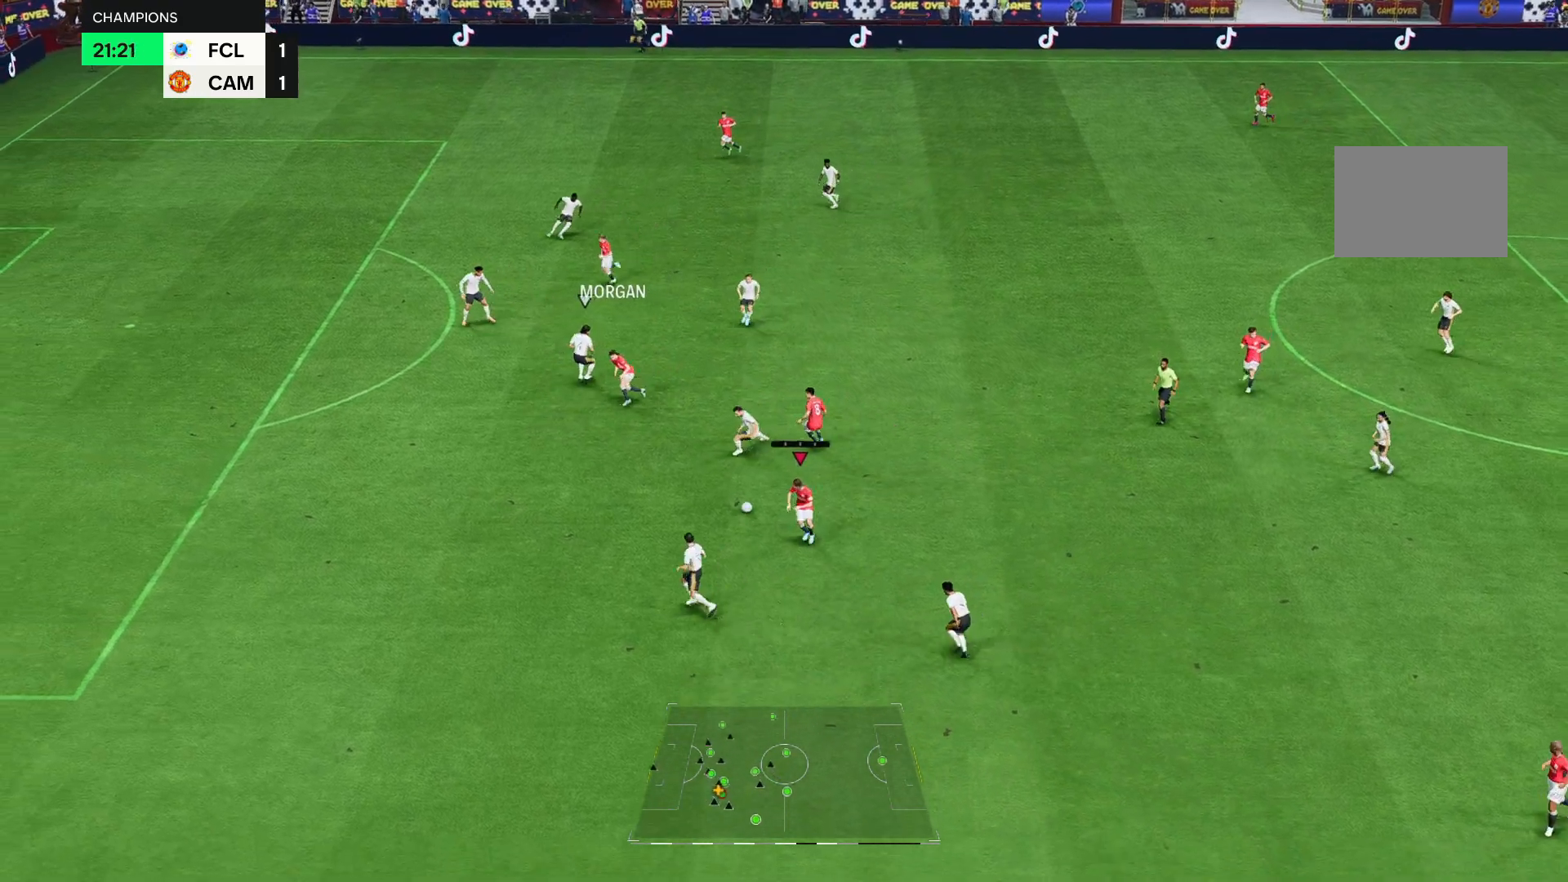
{"dt_ms": 500, "buttons": [], "left_stick": "up-left", "right_stick": "center", "events": [[133, "left_stick", "up-left"]]}
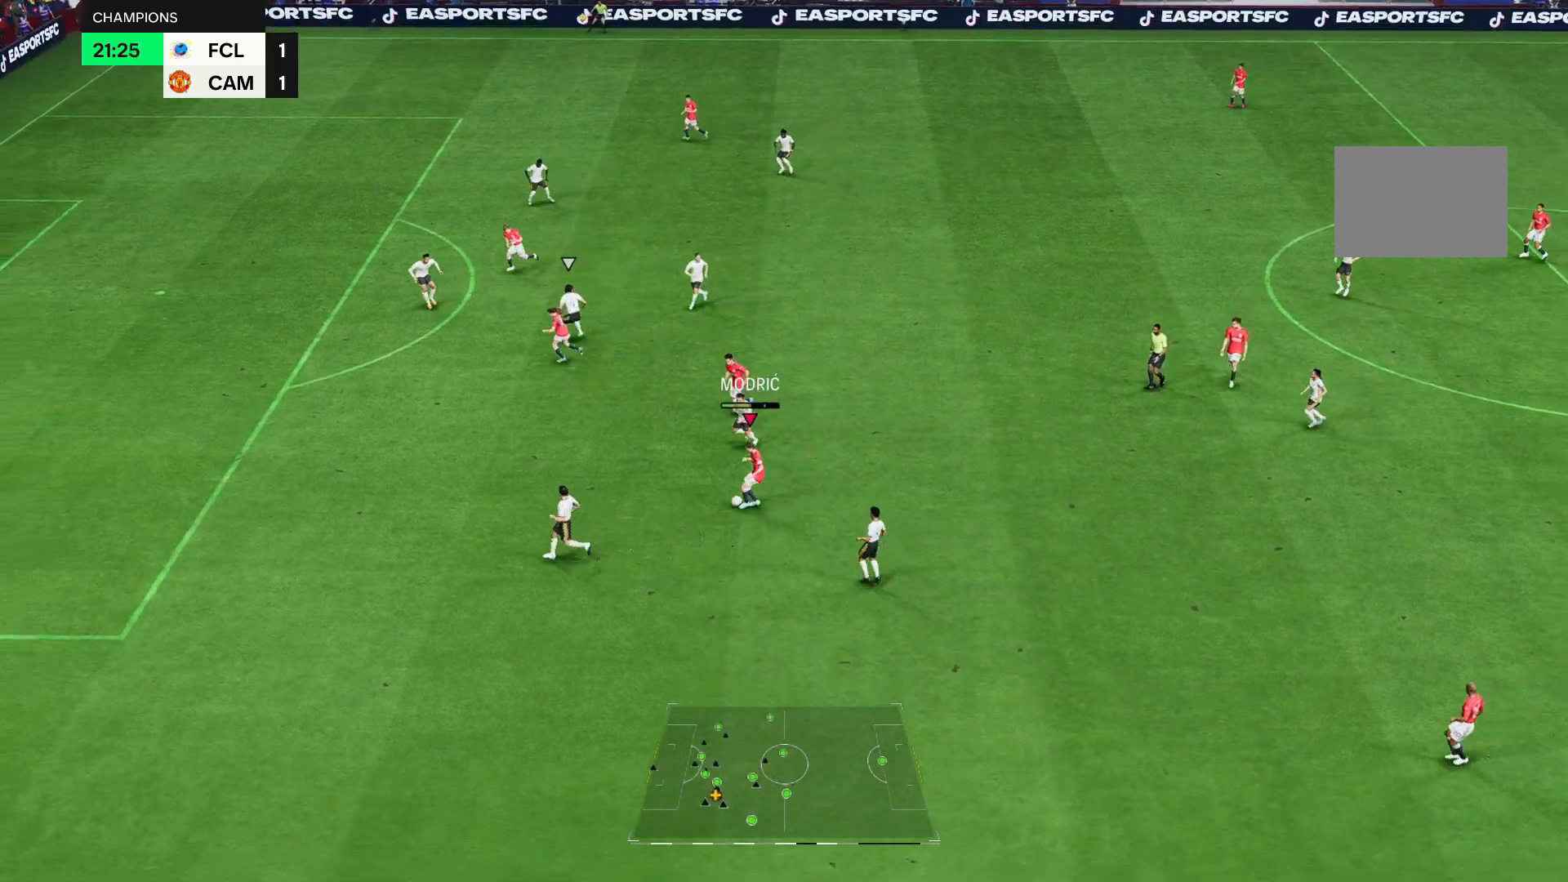
{"dt_ms": 500, "buttons": ["R2"], "left_stick": "down-left", "right_stick": "center", "events": [[200, "R2", "down"], [300, "left_stick", "left"], [417, "left_stick", "down-left"]]}
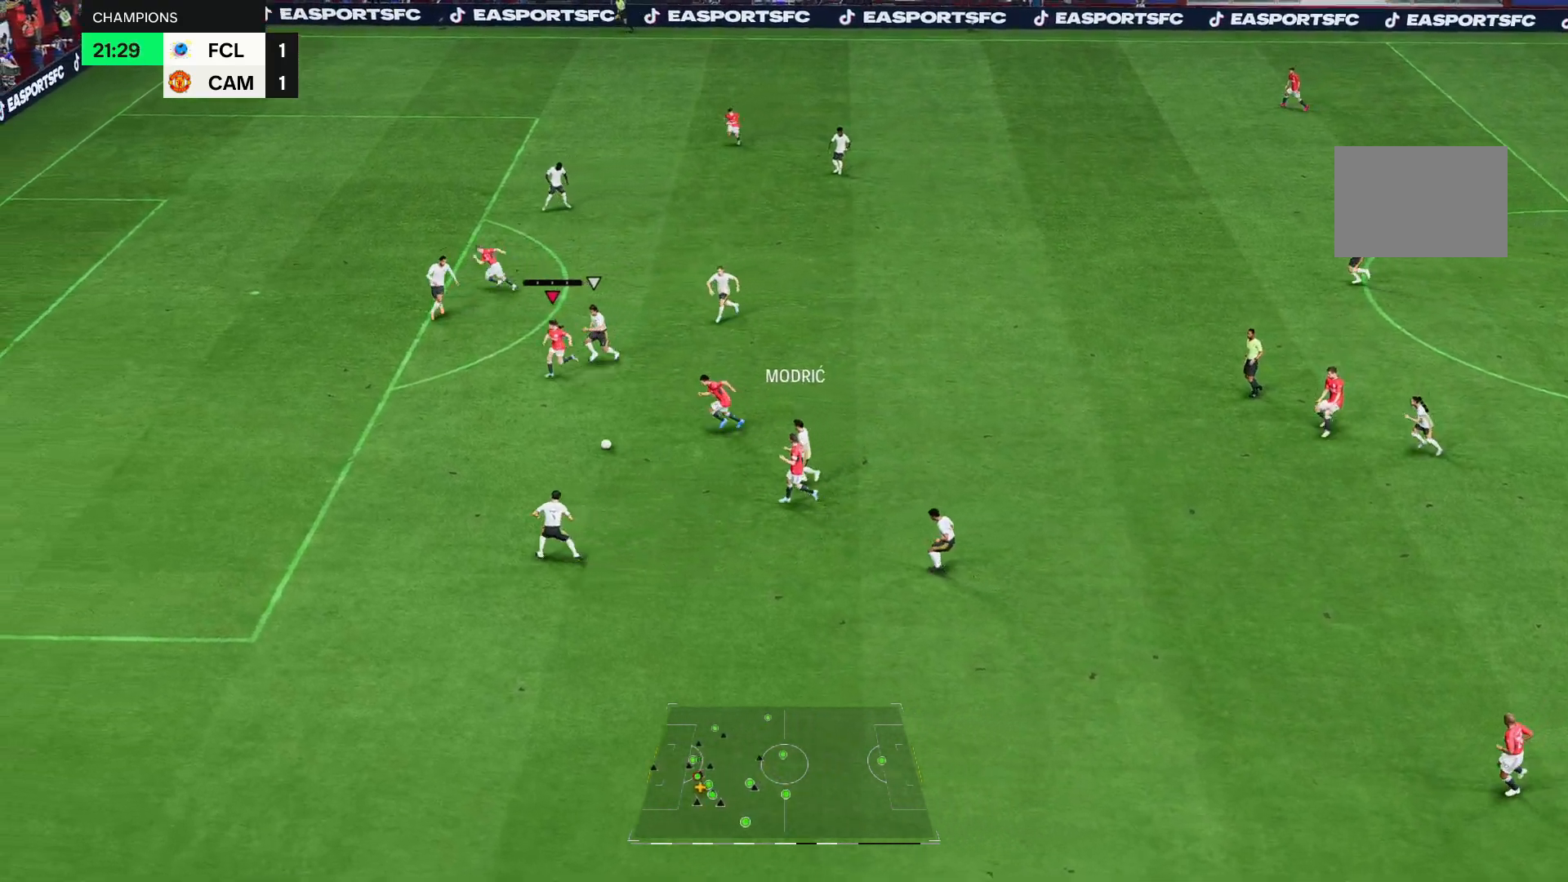
{"dt_ms": 500, "buttons": ["R2"], "left_stick": "left", "right_stick": "center", "events": [[133, "left_stick", "left"]]}
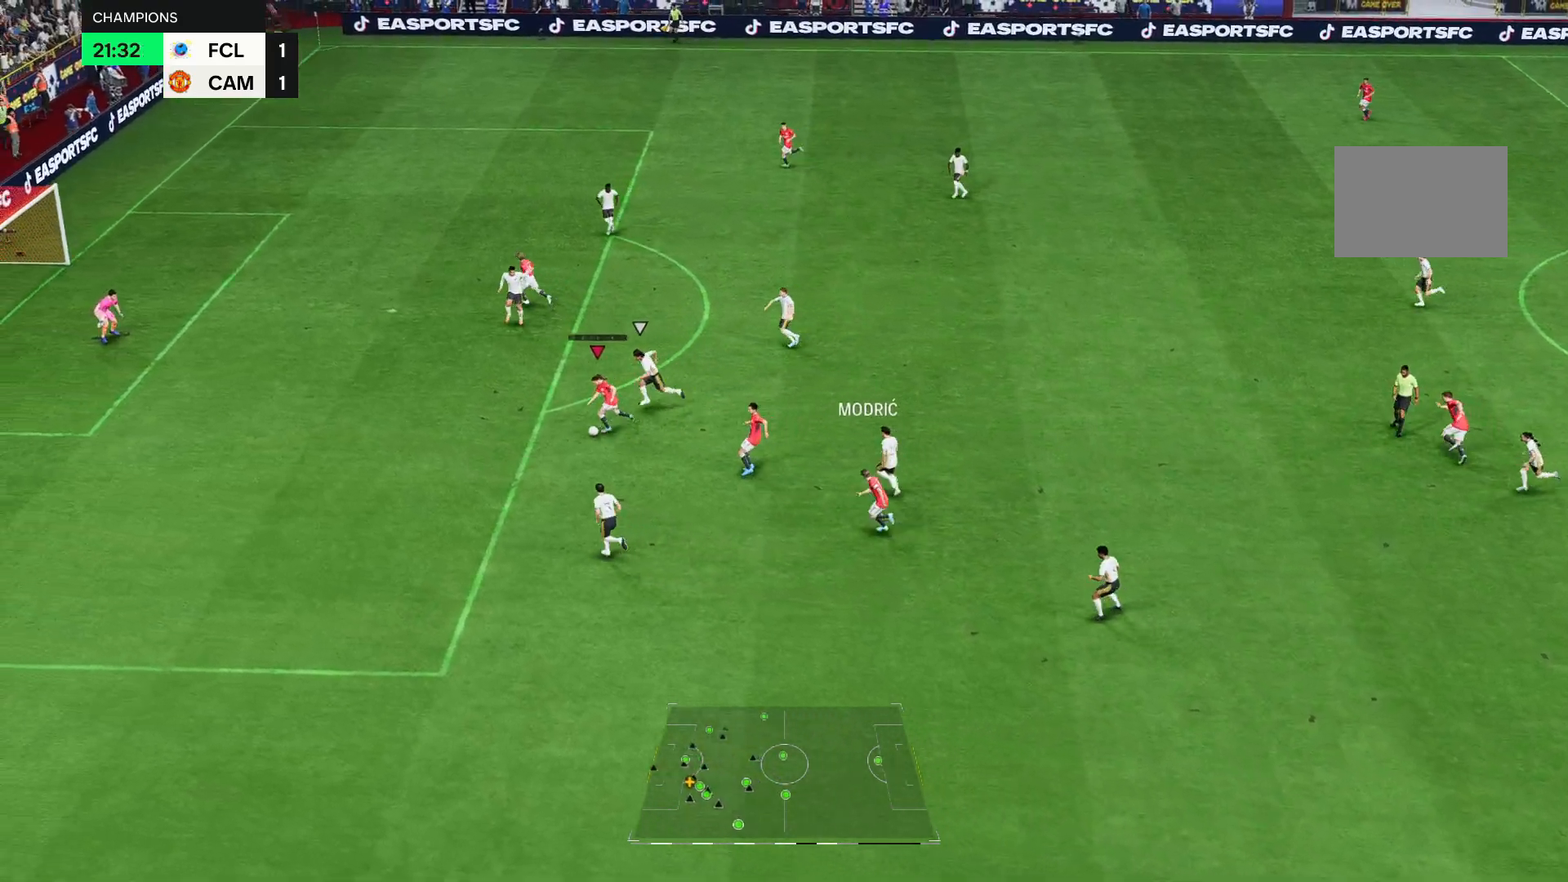
{"dt_ms": 500, "buttons": [], "left_stick": "center", "right_stick": "up", "events": [[450, "R2", "up"], [467, "right_stick", "up"], [483, "left_stick", "center"]]}
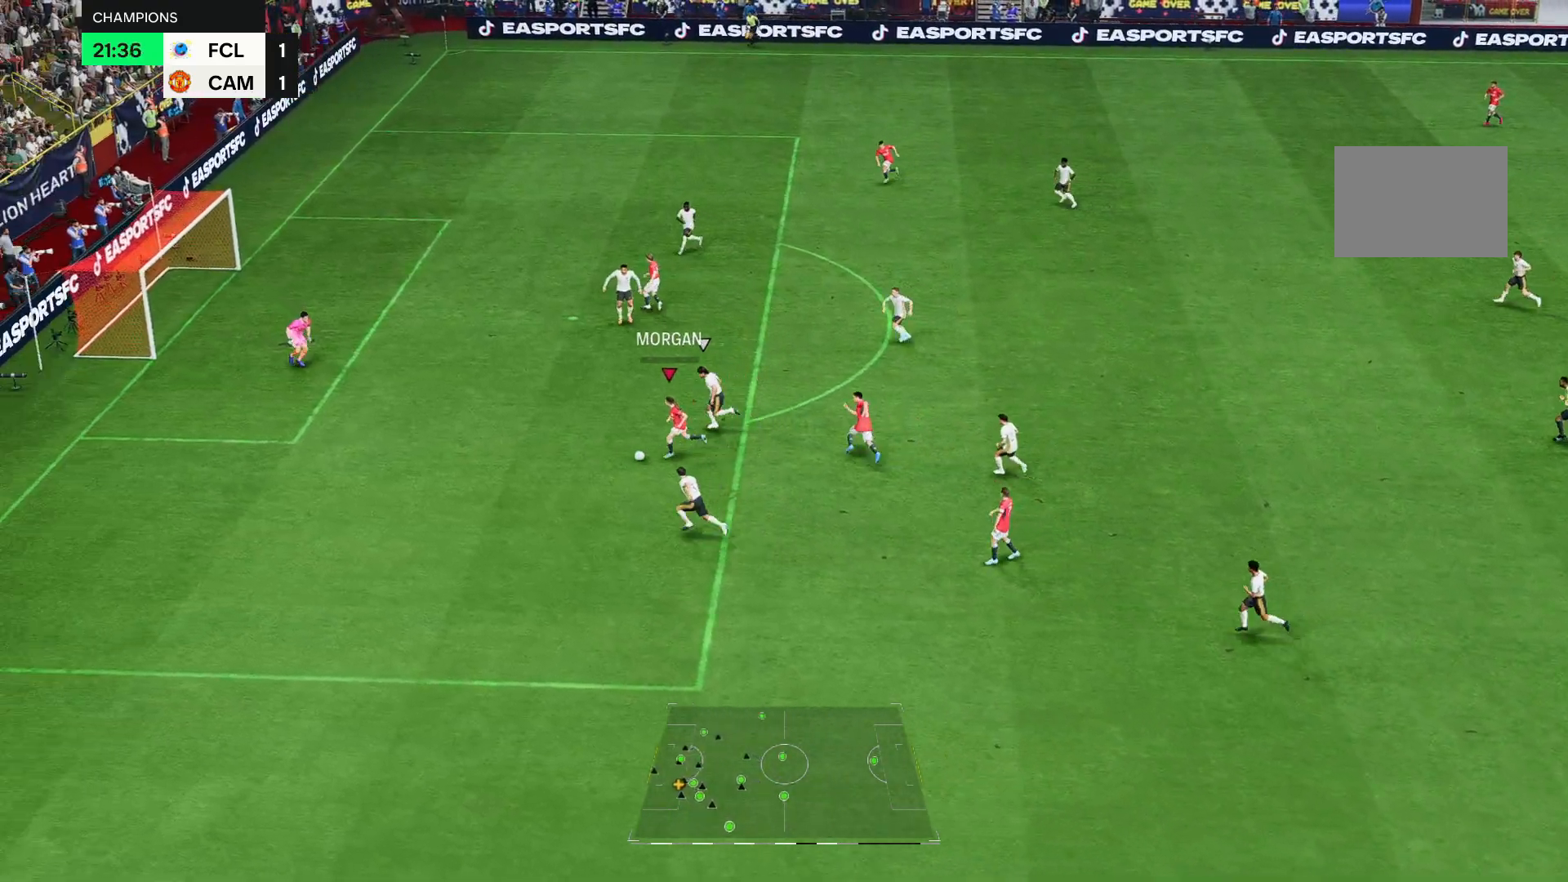
{"dt_ms": 500, "buttons": [], "left_stick": "right", "right_stick": "center", "events": [[150, "right_stick", "center"], [217, "left_stick", "right"]]}
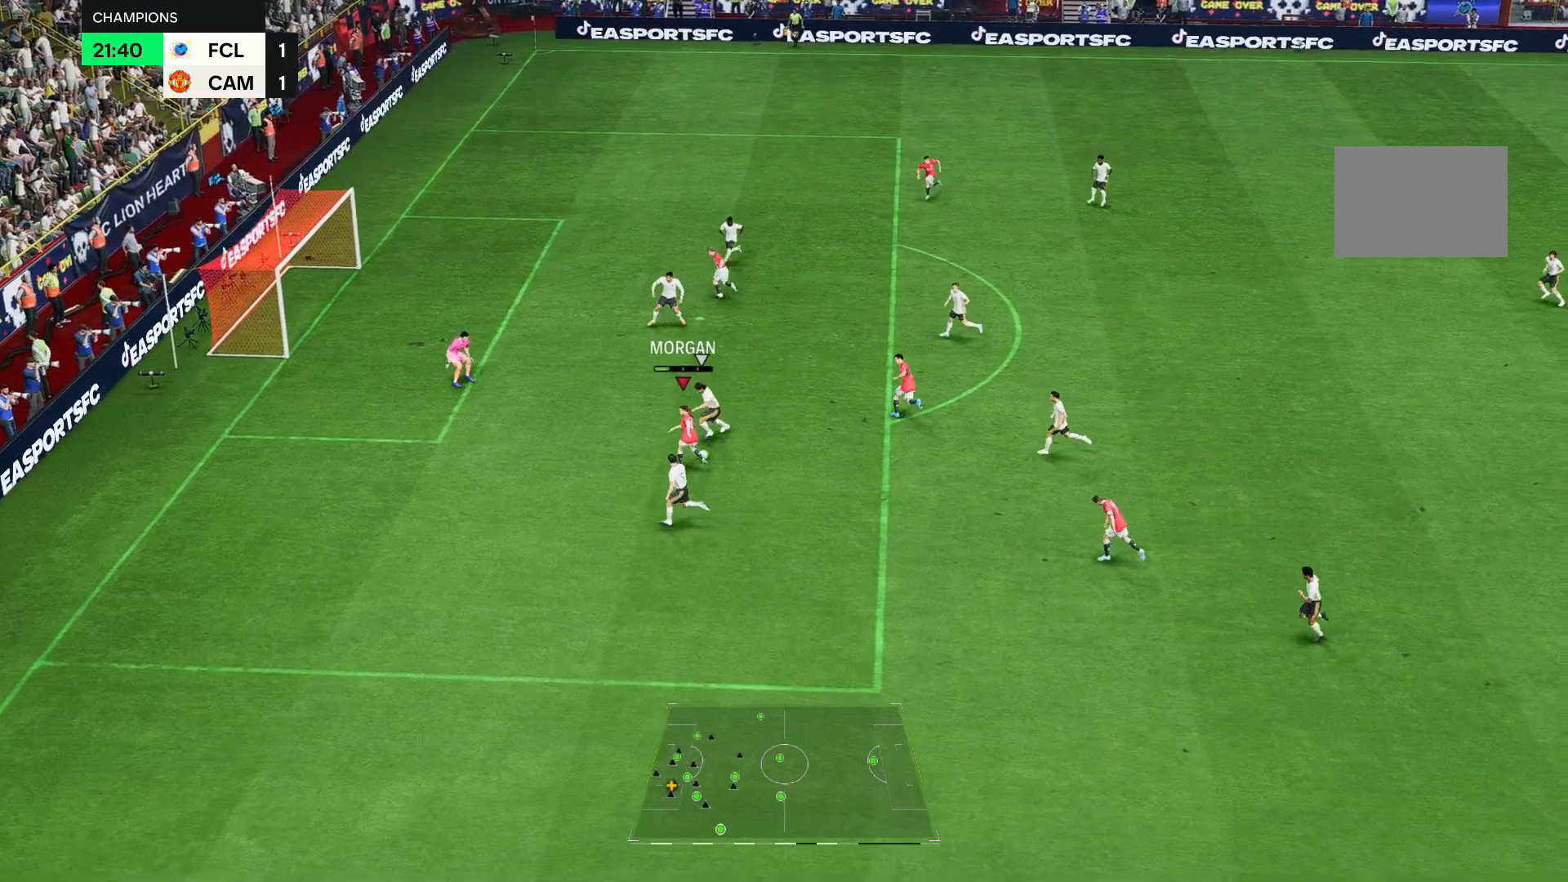
{"dt_ms": 500, "buttons": [], "left_stick": "down-left", "right_stick": "center", "events": [[317, "left_stick", "up-left"], [433, "left_stick", "down-left"]]}
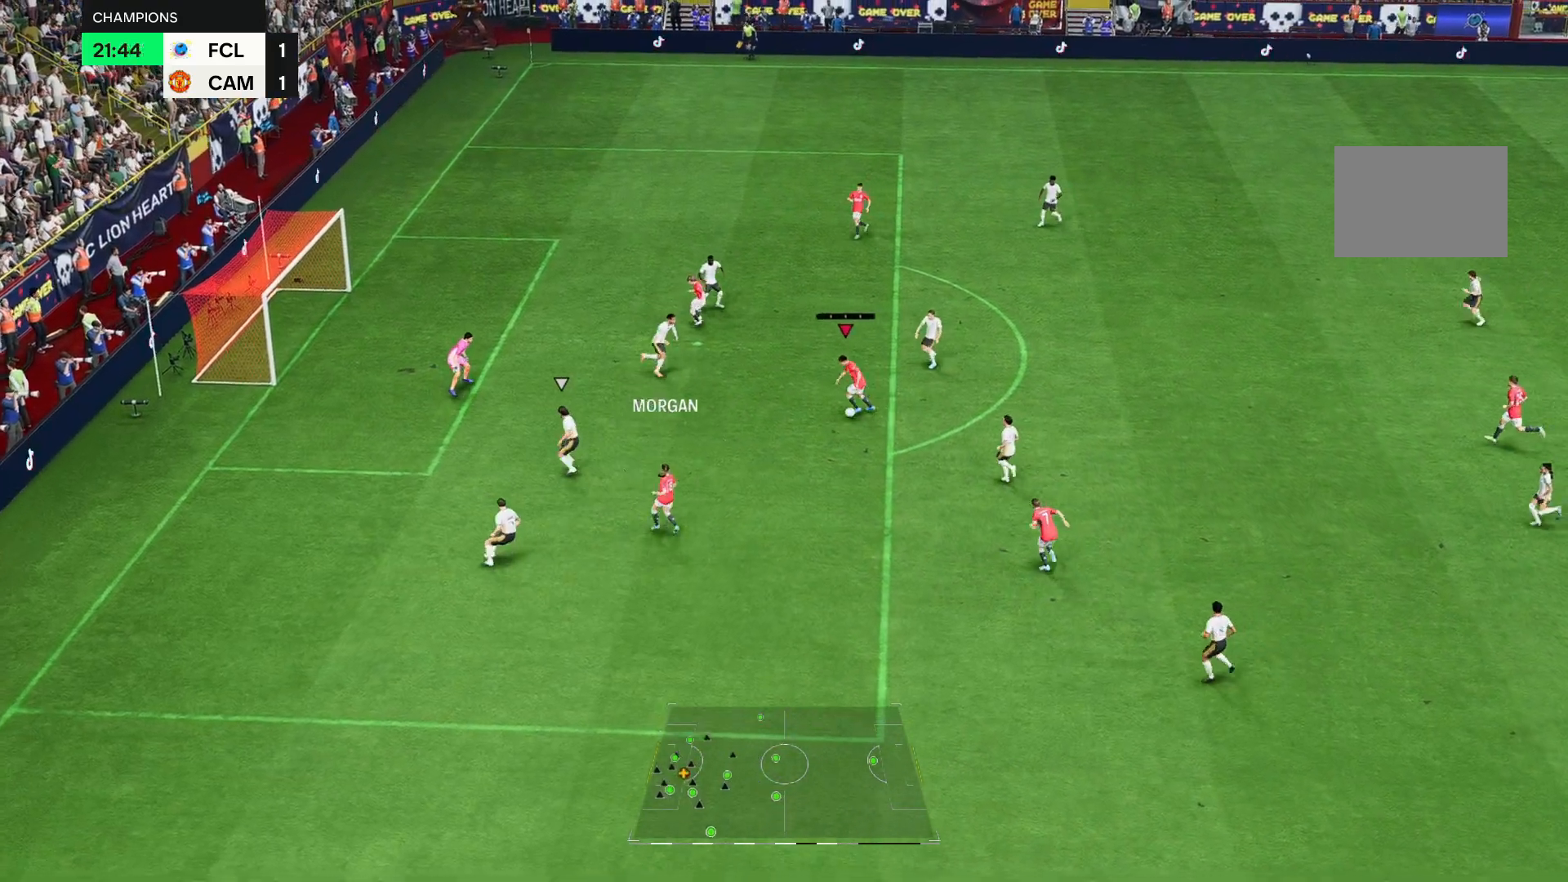
{"dt_ms": 500, "buttons": [], "left_stick": "down-left", "right_stick": "center"}
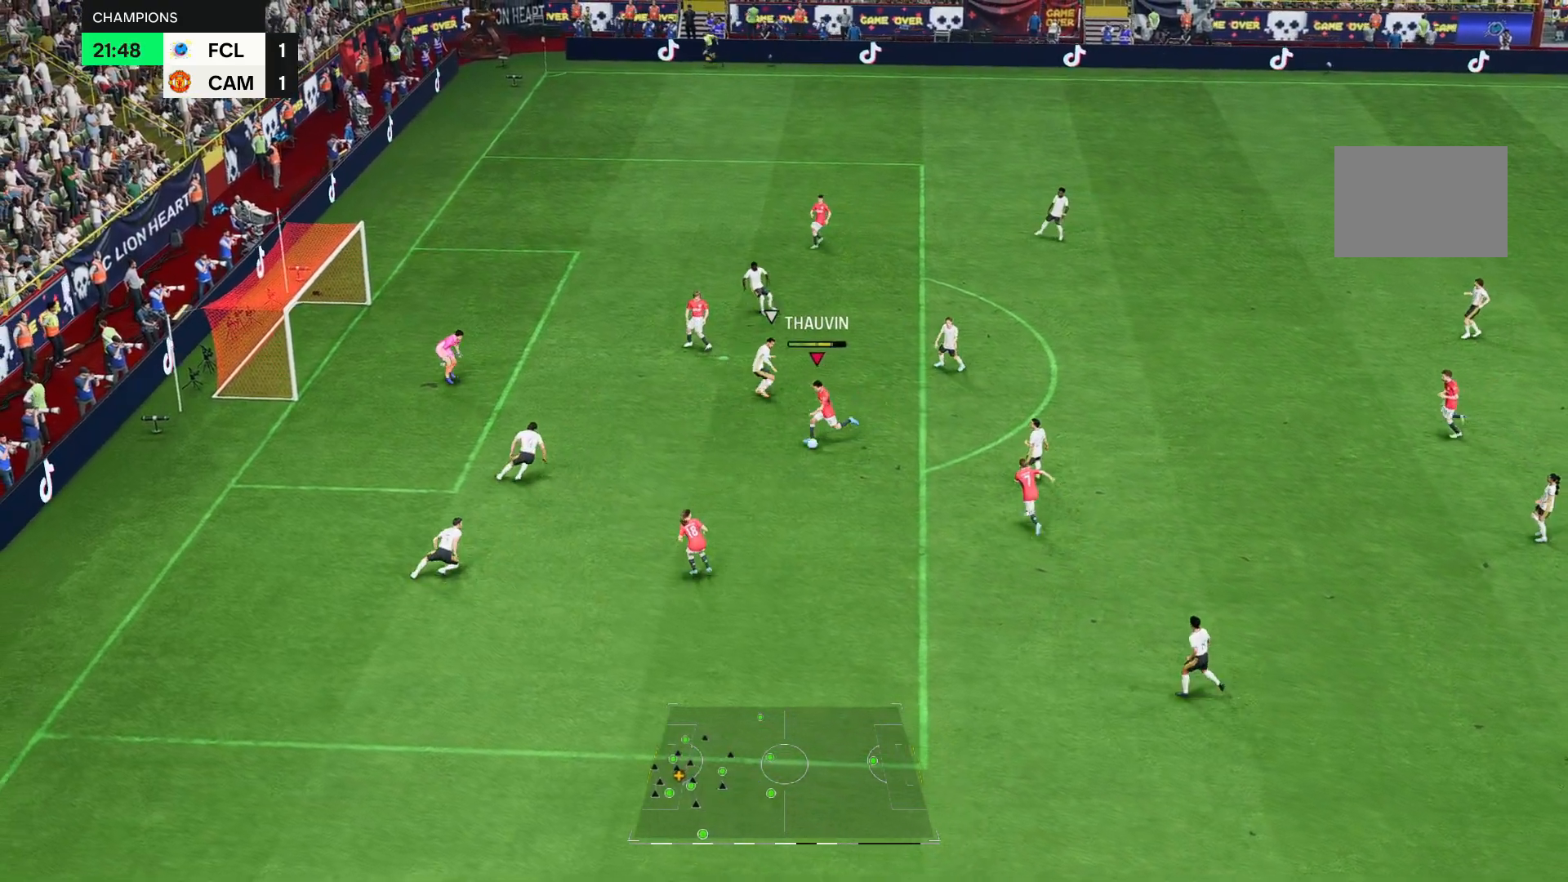
{"dt_ms": 500, "buttons": [], "left_stick": "down-left", "right_stick": "center", "events": []}
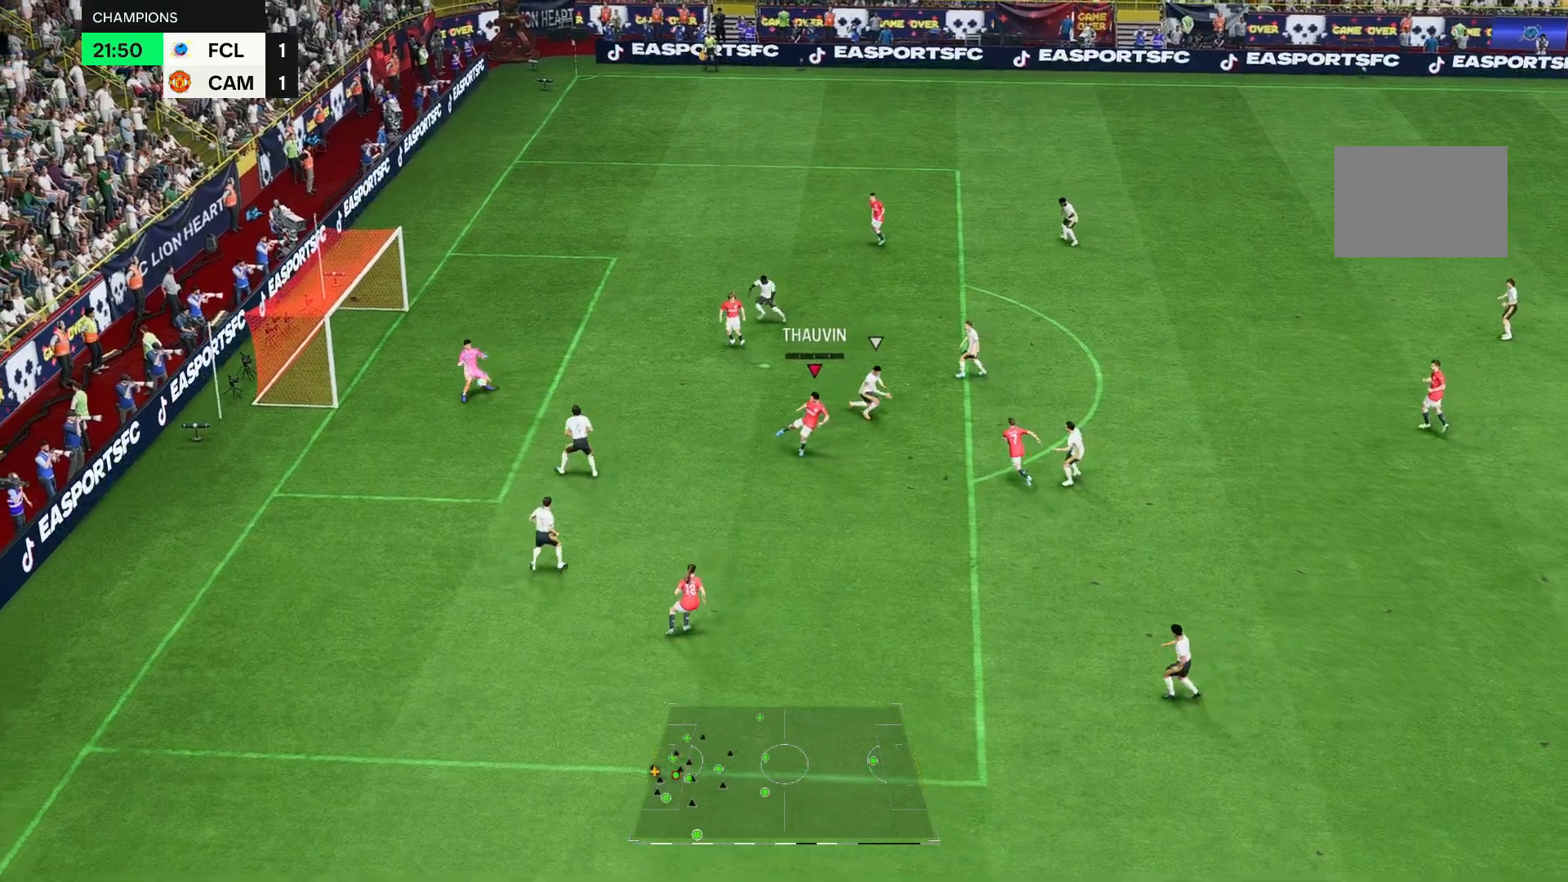
{"dt_ms": 500, "buttons": [], "left_stick": "down-left", "right_stick": "center", "events": []}
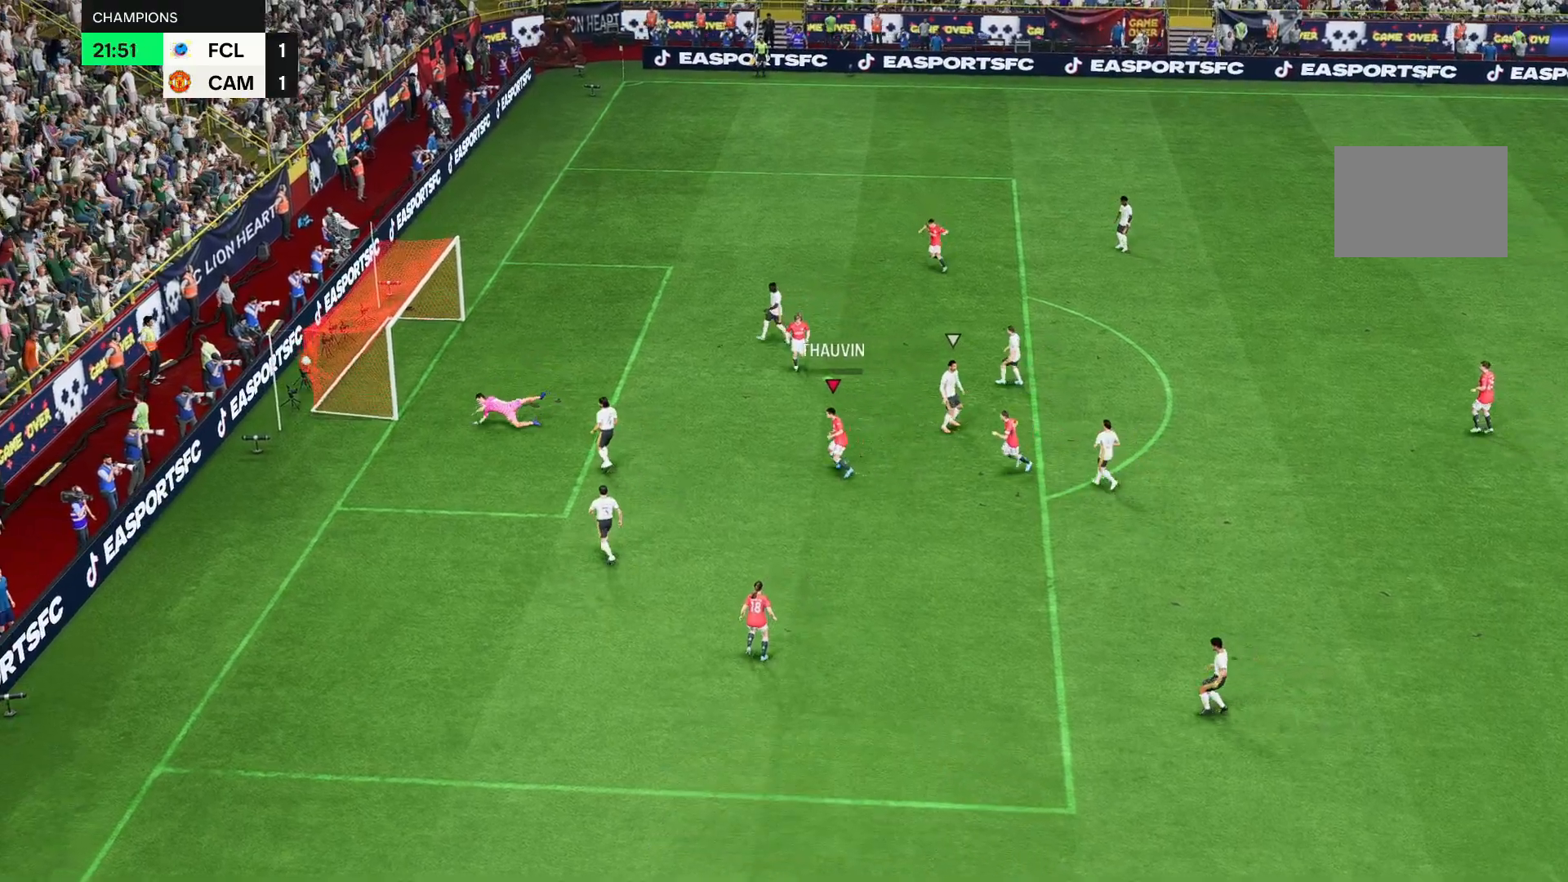
{"dt_ms": 500, "buttons": [], "left_stick": "center", "right_stick": "center"}